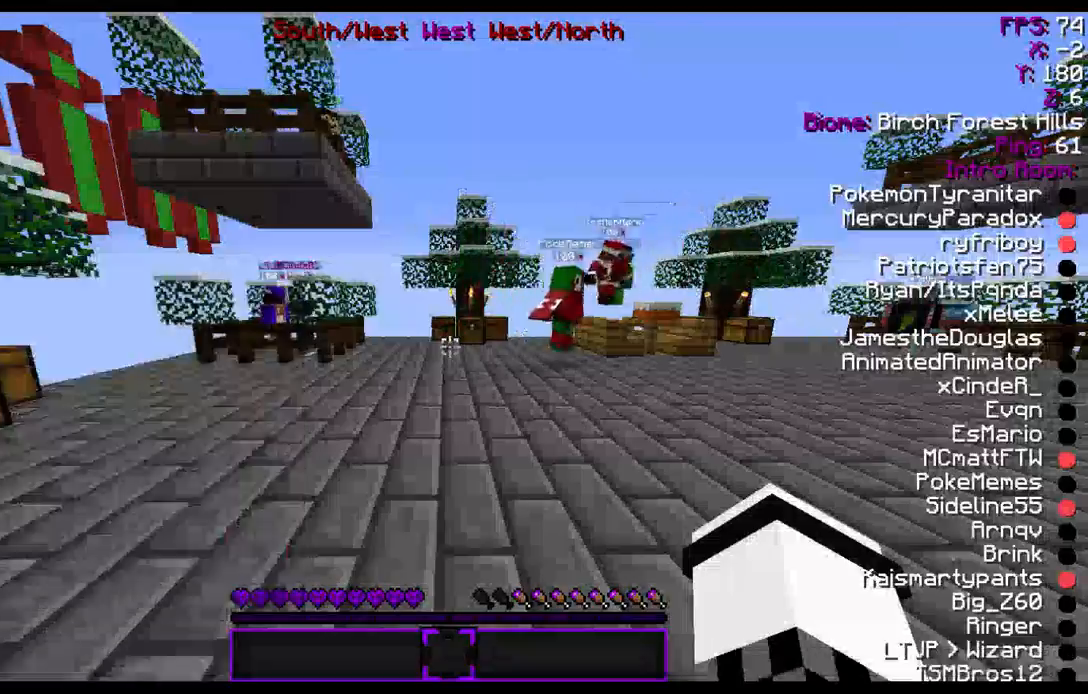
Gameplay with keyboard and mouse; each line is a JSON object with the keys and mouse buttons held at the frame after it. "events" lists presses ("down") and releases ("up") of "a", "d", "s", "w", "mouse_left" and "mouse_right" between this image and that frame as [ms after this image, input, new state], when the widget could be followed in between. "mouse_left", "mouse_right" = the "left", "right" buttons of the "mouse" list. No other keys are recorded. Fast repeated clicks can show as one long hold. Mouse movement is not recorded.
{"keys": ["d", "w"], "mouse": [], "events": [[67, "w", "down"], [100, "d", "down"]]}
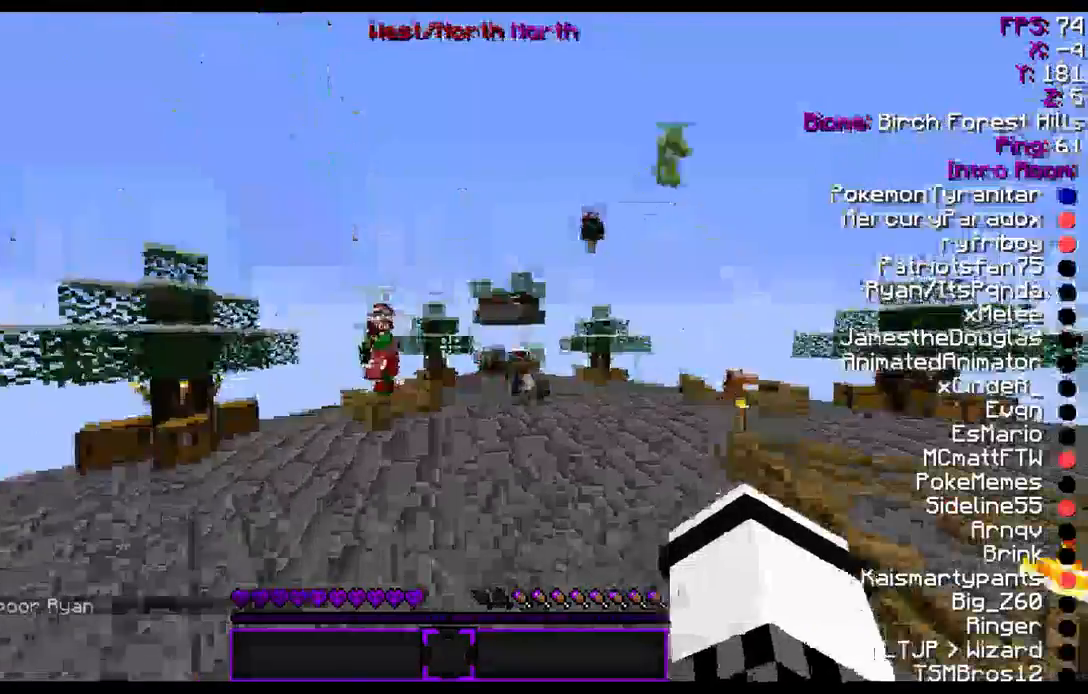
{"keys": ["w"], "mouse": [], "events": [[433, "d", "up"]]}
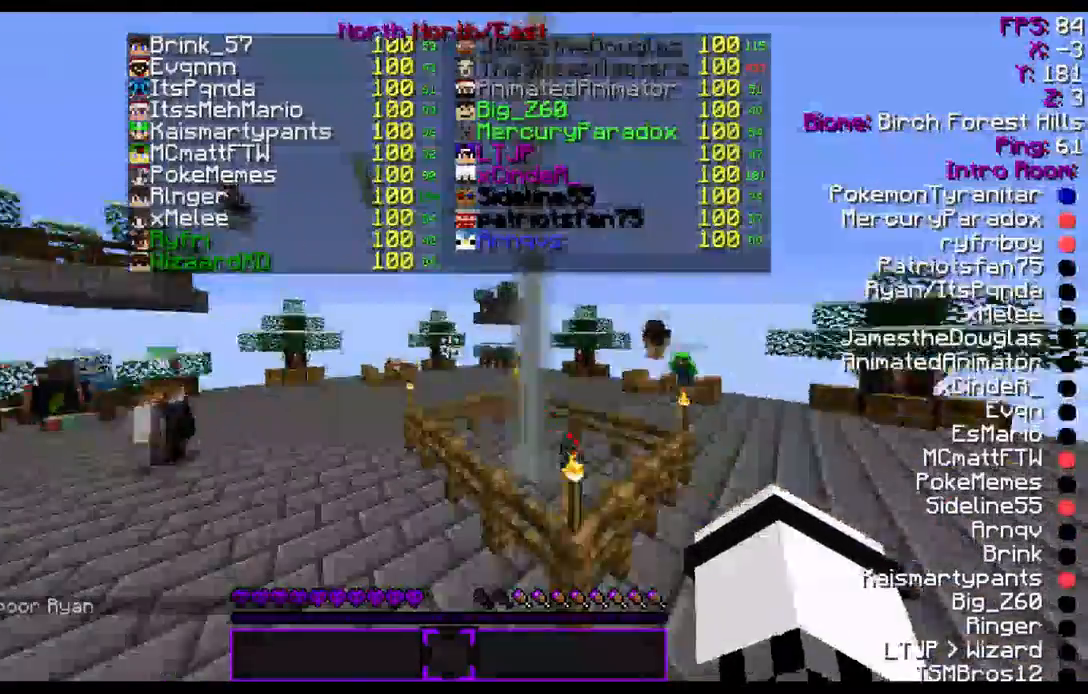
{"keys": ["w"], "mouse": [], "events": [[167, "mouse_right", "down"], [233, "mouse_right", "up"]]}
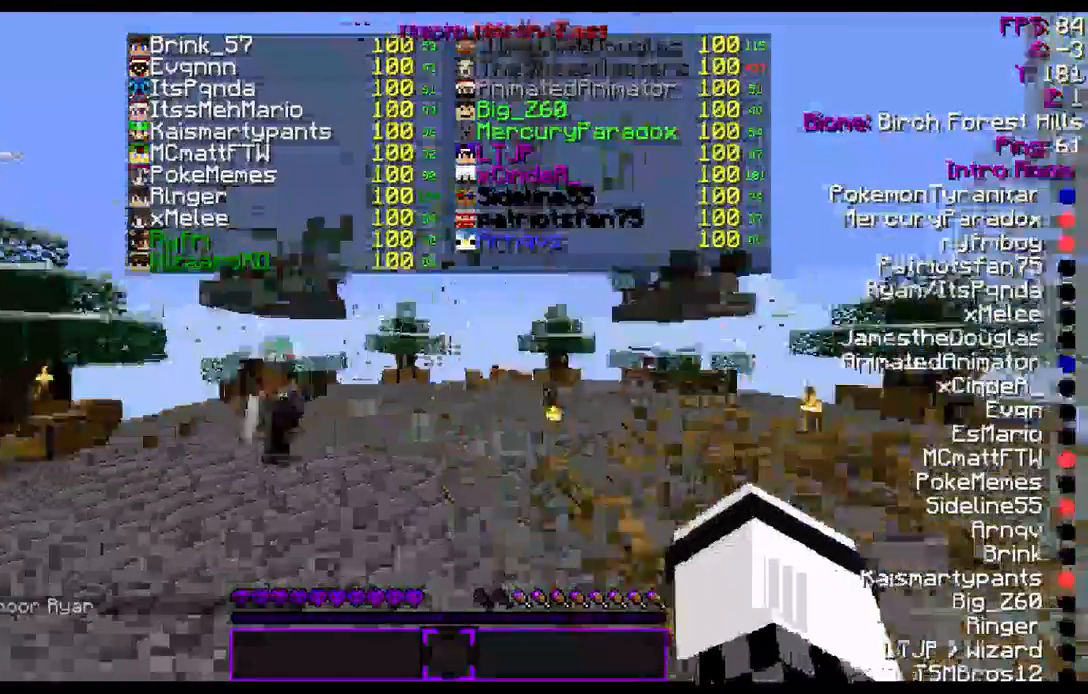
{"keys": ["w"], "mouse": ["left"], "events": [[33, "mouse_left", "down"], [100, "mouse_left", "up"], [367, "mouse_left", "down"], [400, "mouse_left", "up"], [500, "mouse_left", "down"]]}
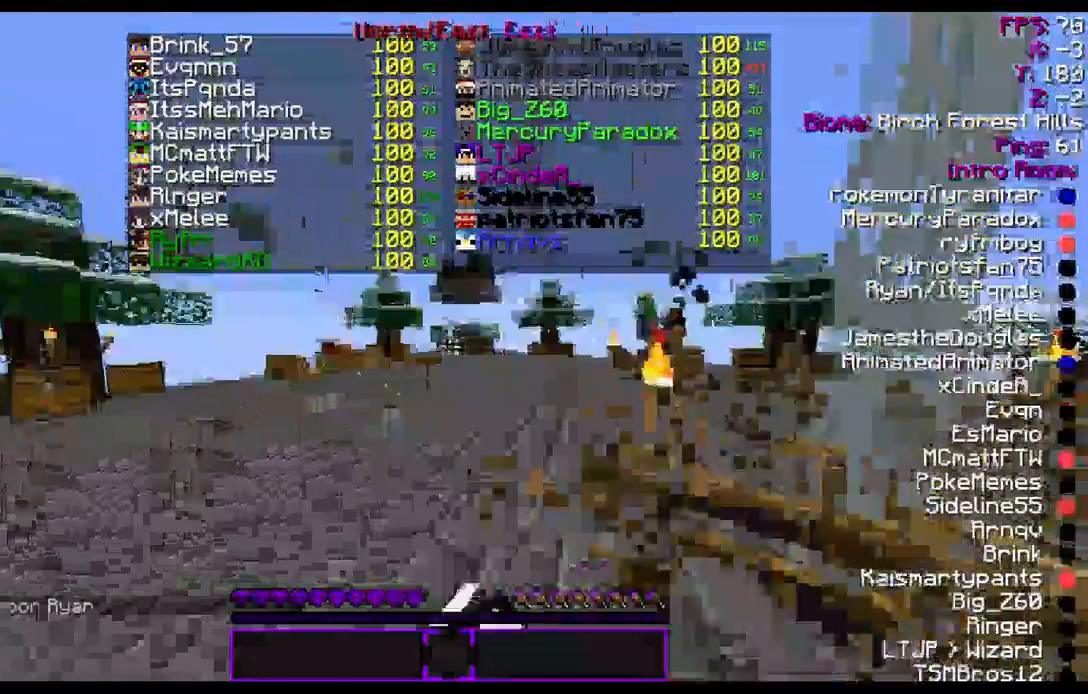
{"keys": ["w"], "mouse": [], "events": [[33, "mouse_left", "up"], [400, "mouse_left", "down"], [467, "mouse_left", "up"]]}
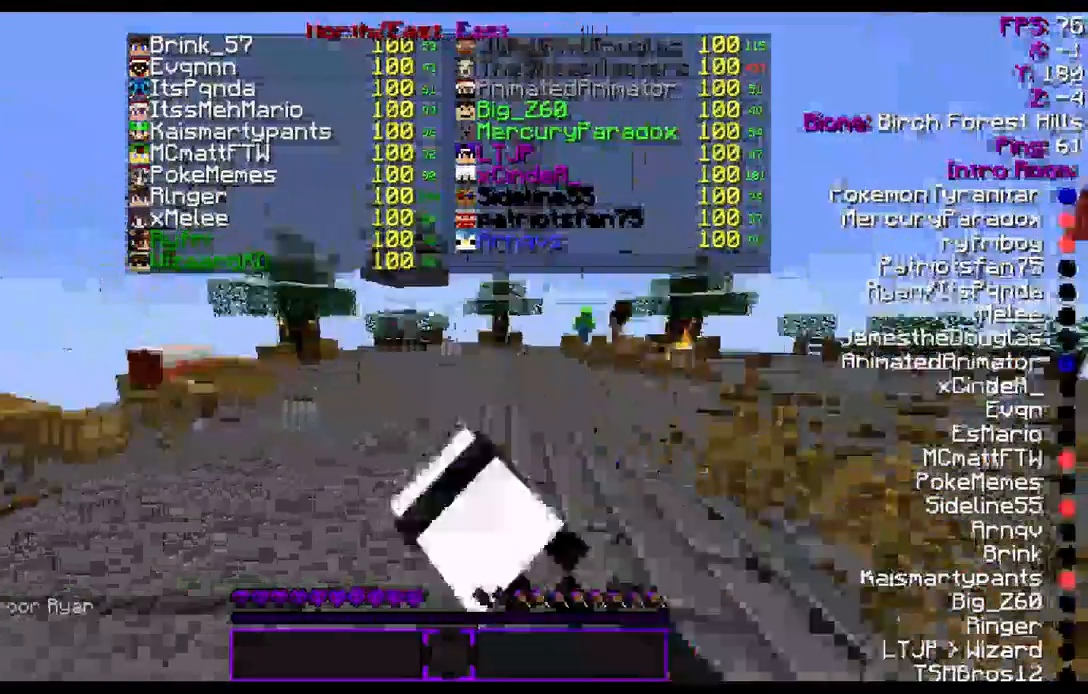
{"keys": ["w"], "mouse": ["left"], "events": [[133, "mouse_left", "down"], [267, "mouse_left", "up"], [300, "mouse_left", "down"], [367, "mouse_left", "up"], [433, "mouse_left", "down"]]}
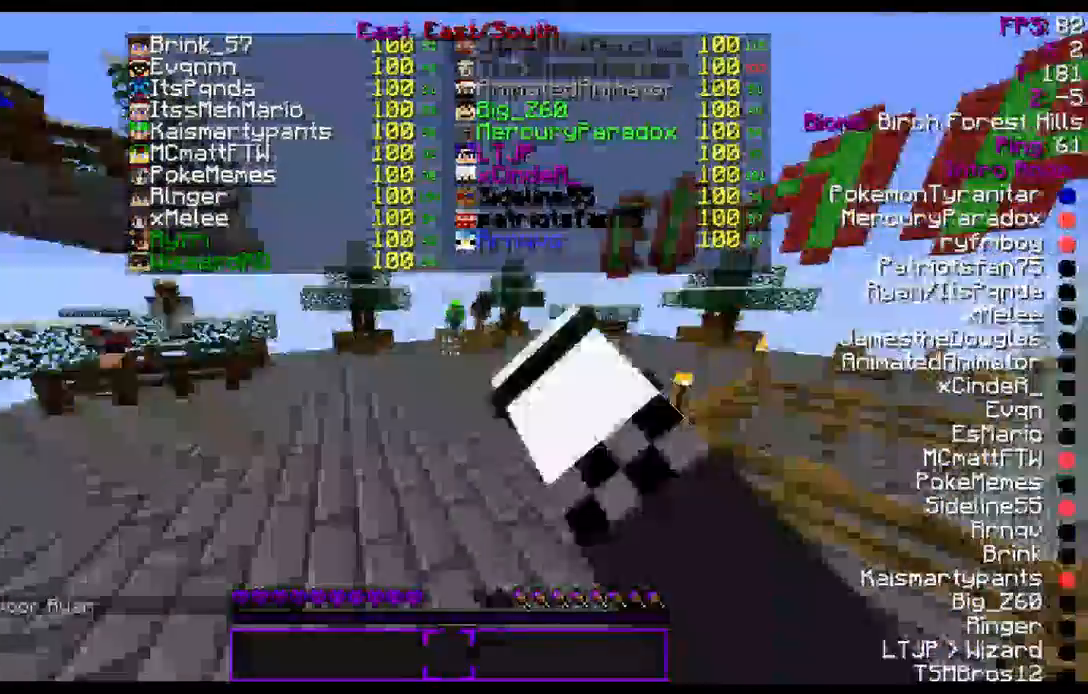
{"keys": ["w"], "mouse": [], "events": [[33, "mouse_left", "up"], [67, "mouse_right", "down"], [200, "mouse_right", "up"]]}
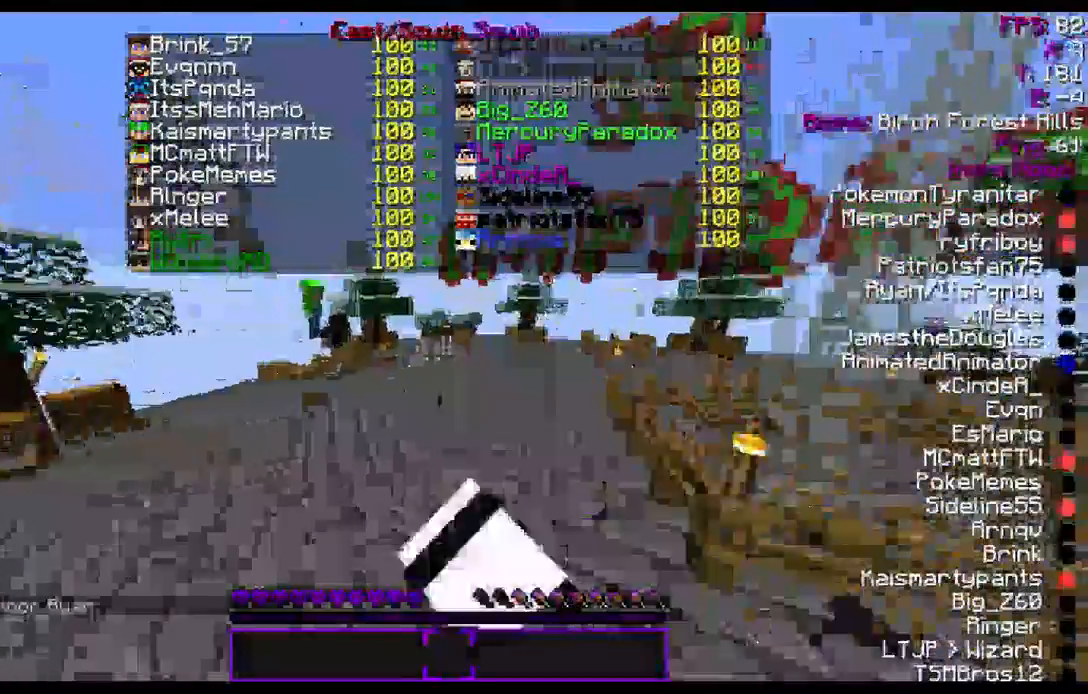
{"keys": ["w"], "mouse": ["left"], "events": [[133, "mouse_left", "down"], [267, "mouse_left", "up"], [367, "mouse_left", "down"], [400, "mouse_left", "up"], [500, "mouse_left", "down"]]}
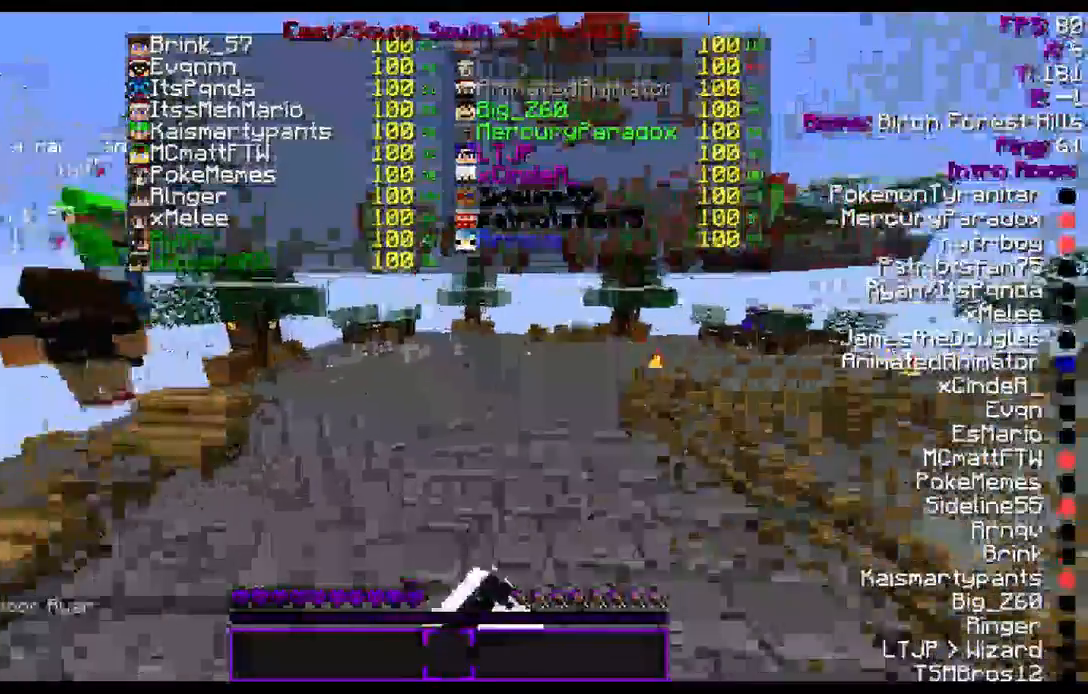
{"keys": ["w"], "mouse": [], "events": [[100, "mouse_left", "up"], [167, "mouse_left", "down"], [267, "mouse_left", "up"], [367, "mouse_left", "down"], [500, "mouse_left", "up"]]}
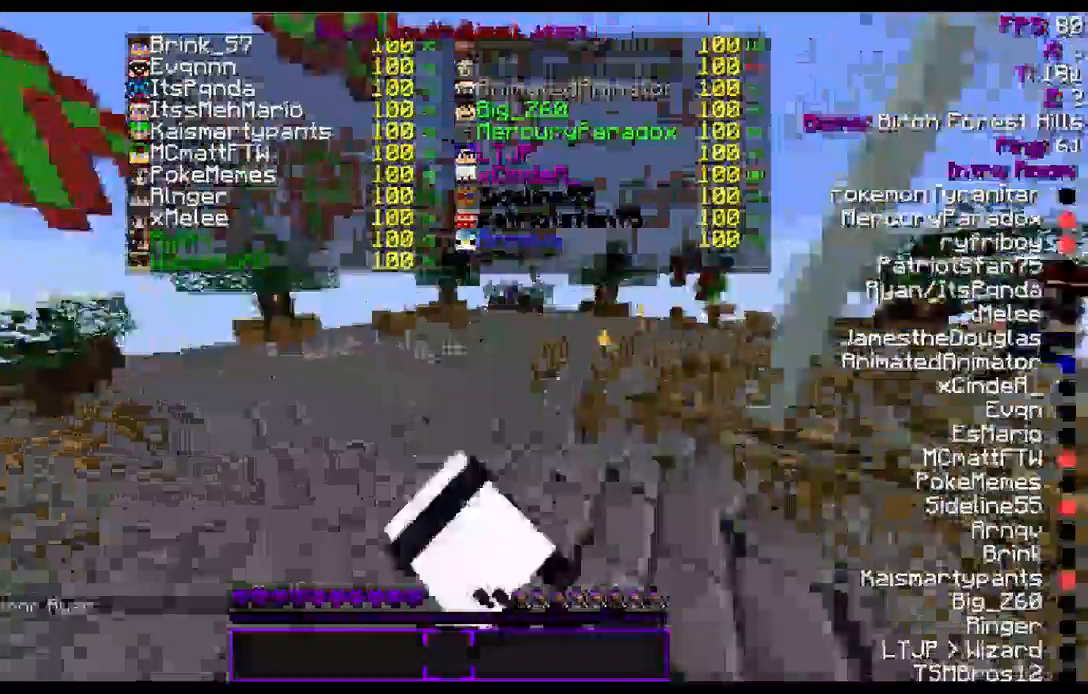
{"keys": ["w"], "mouse": [], "events": []}